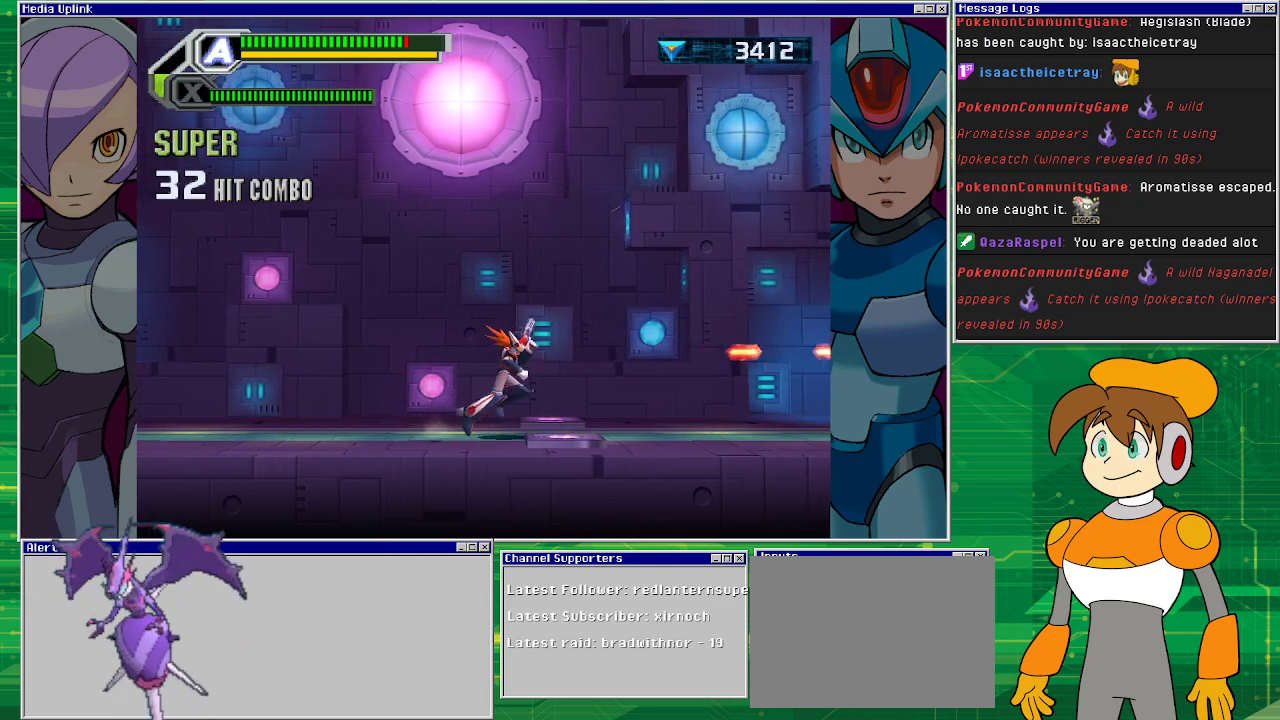
Gameplay with a controller (PlayStation layout); each line is a JSON object with the inputs held at the frame after it. "events" lists button and stick changes between this image and that frame as [ms after this image, input, new state], when the widget could be followed in between. Not read: L2 L3 R2 R3 right_stick.
{"buttons": ["DPAD_RIGHT"], "left_stick": "center", "events": []}
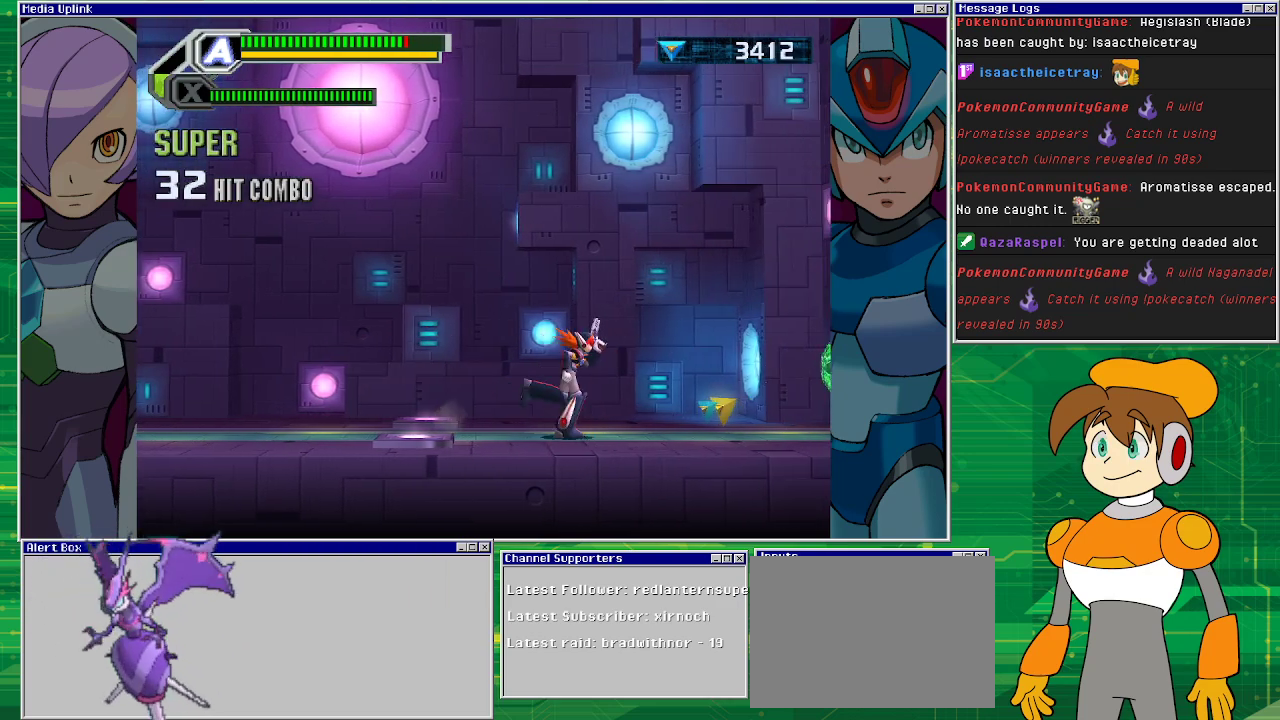
{"buttons": ["DPAD_RIGHT"], "left_stick": "center", "events": []}
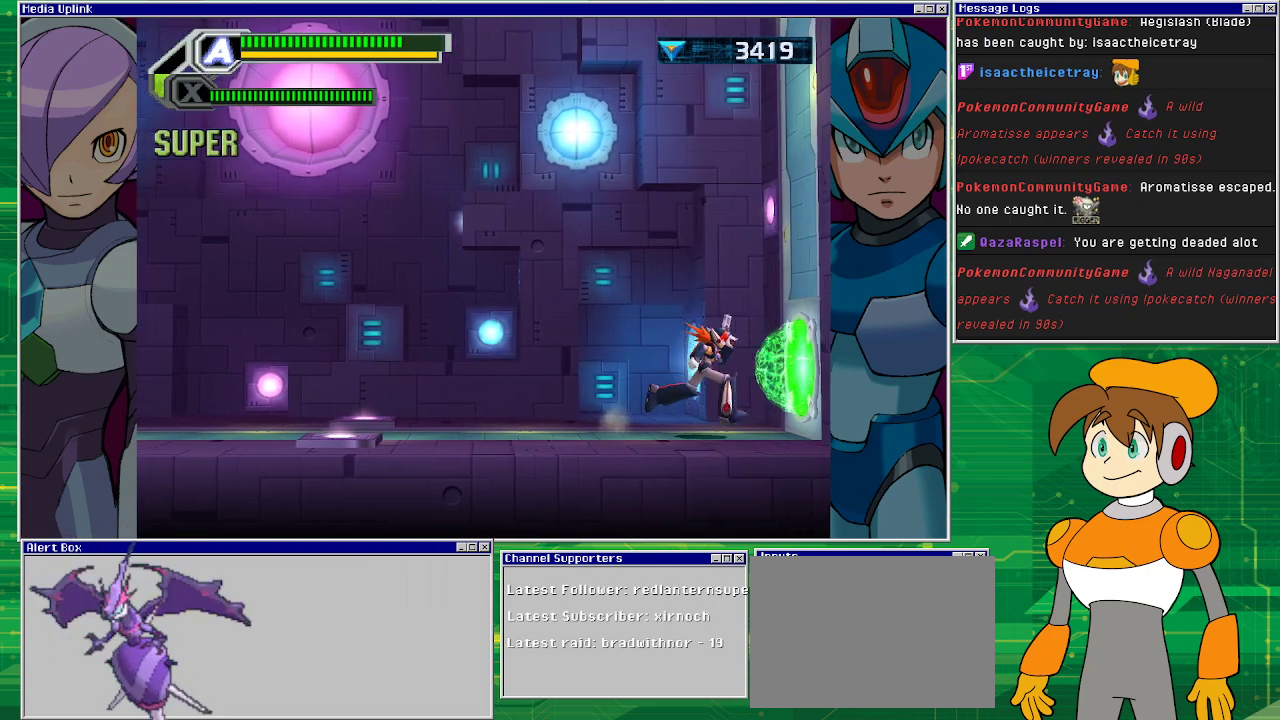
{"buttons": [], "left_stick": "center", "events": [[467, "DPAD_RIGHT", "up"]]}
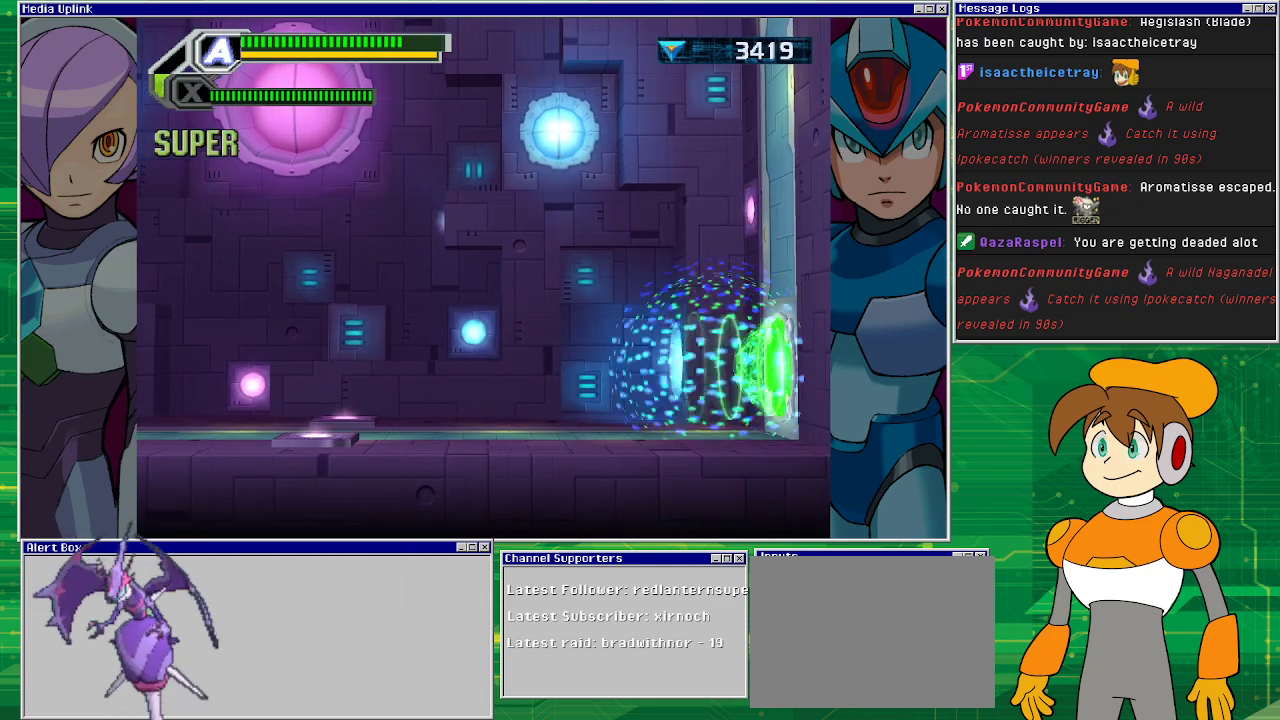
{"buttons": [], "left_stick": "center", "events": []}
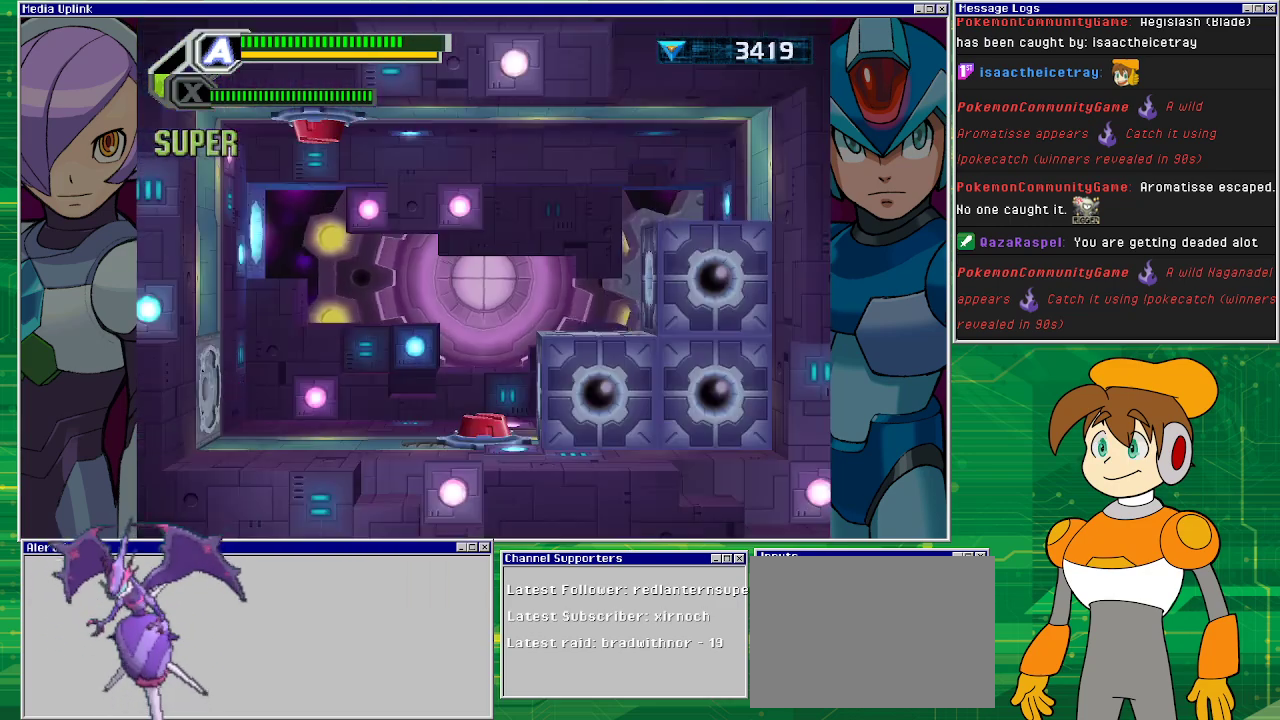
{"buttons": [], "left_stick": "center", "events": []}
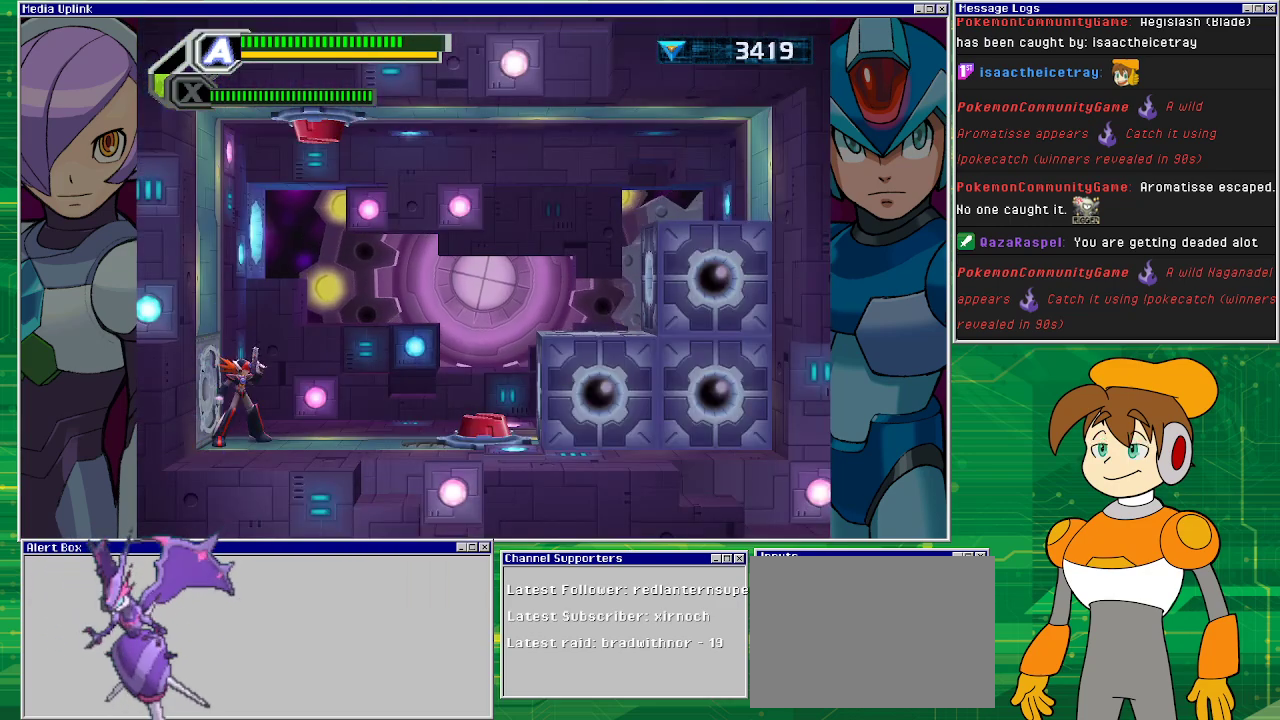
{"buttons": ["DPAD_RIGHT"], "left_stick": "center", "events": [[233, "DPAD_RIGHT", "down"]]}
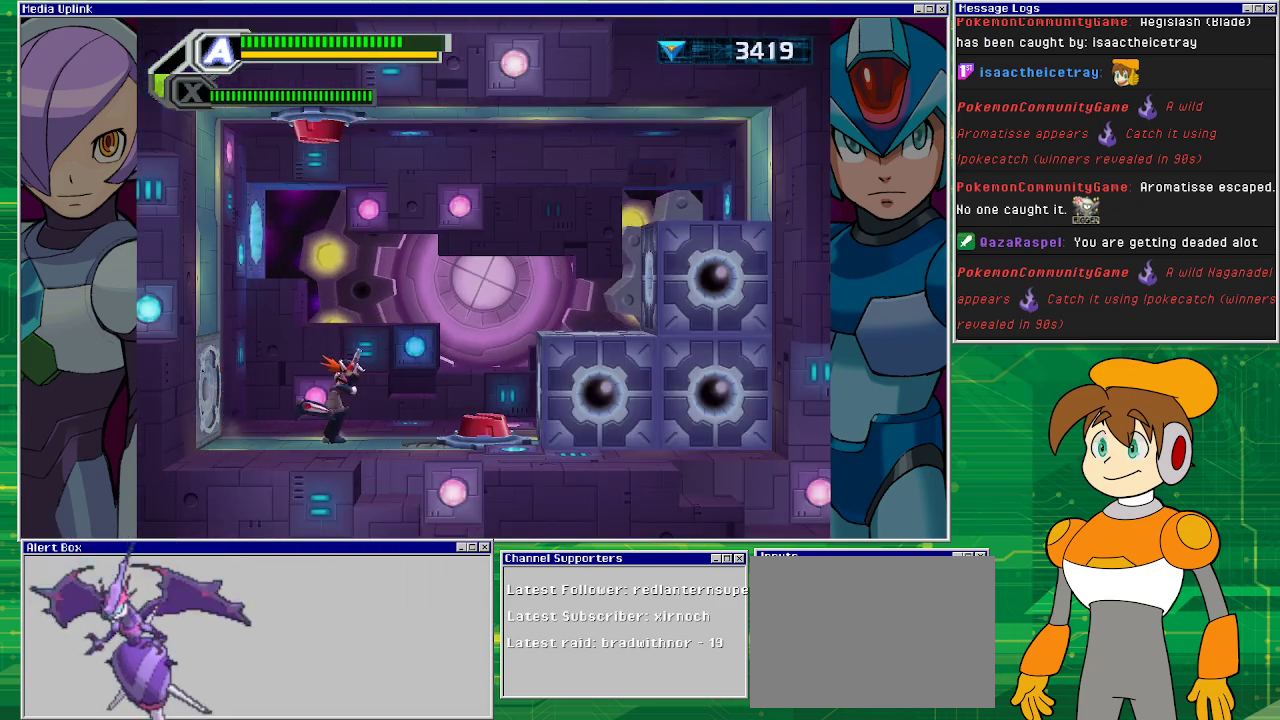
{"buttons": ["DPAD_RIGHT"], "left_stick": "center", "events": [[267, "CROSS", "down"], [367, "CROSS", "up"]]}
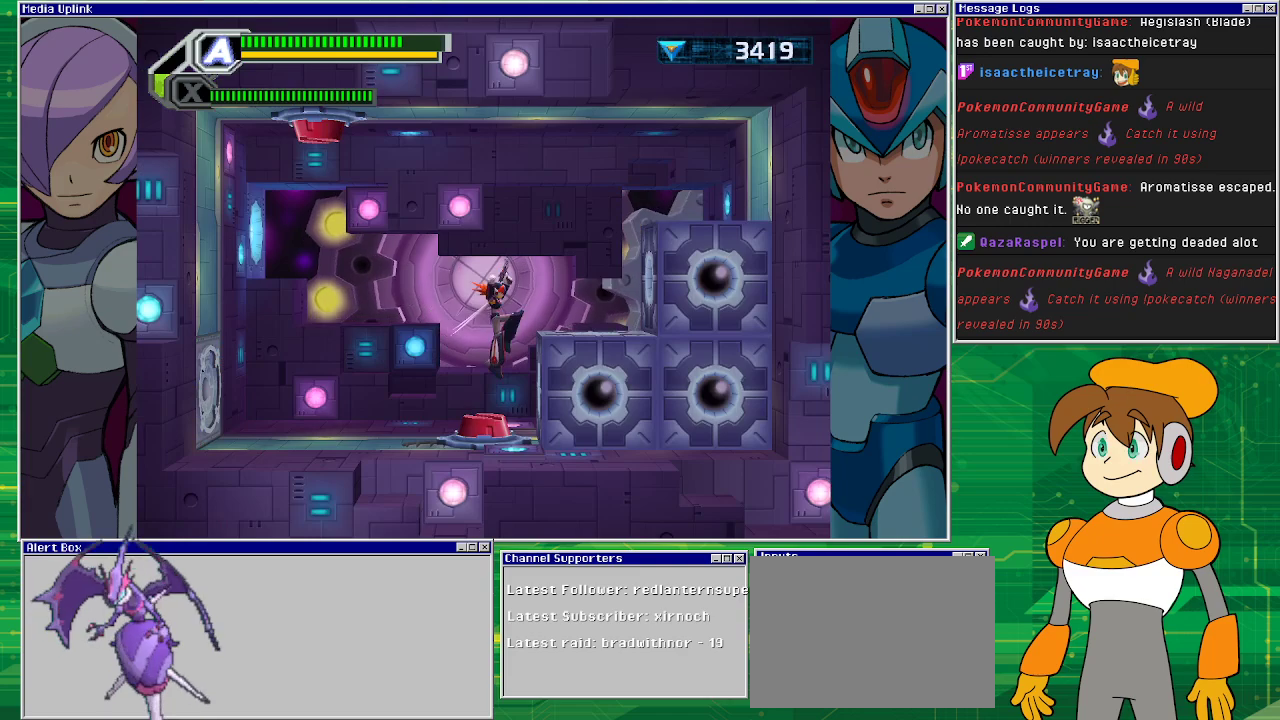
{"buttons": [], "left_stick": "center", "events": [[33, "DPAD_RIGHT", "up"]]}
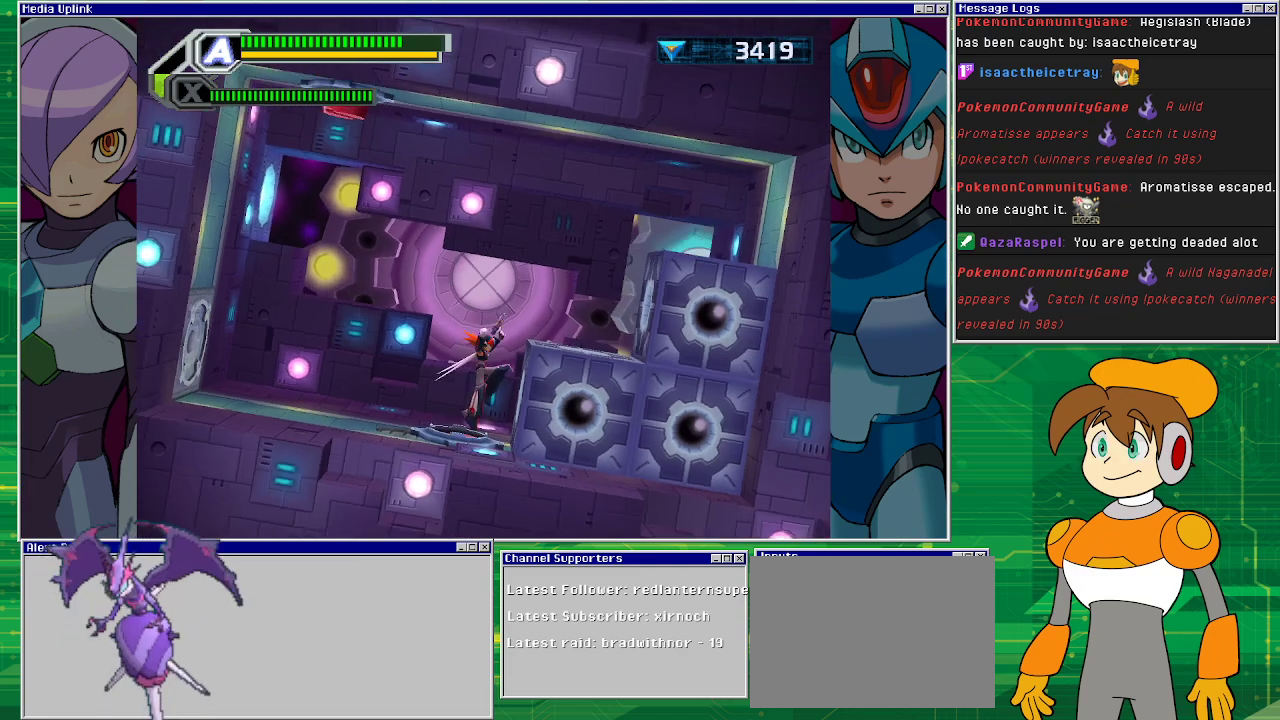
{"buttons": [], "left_stick": "center", "events": []}
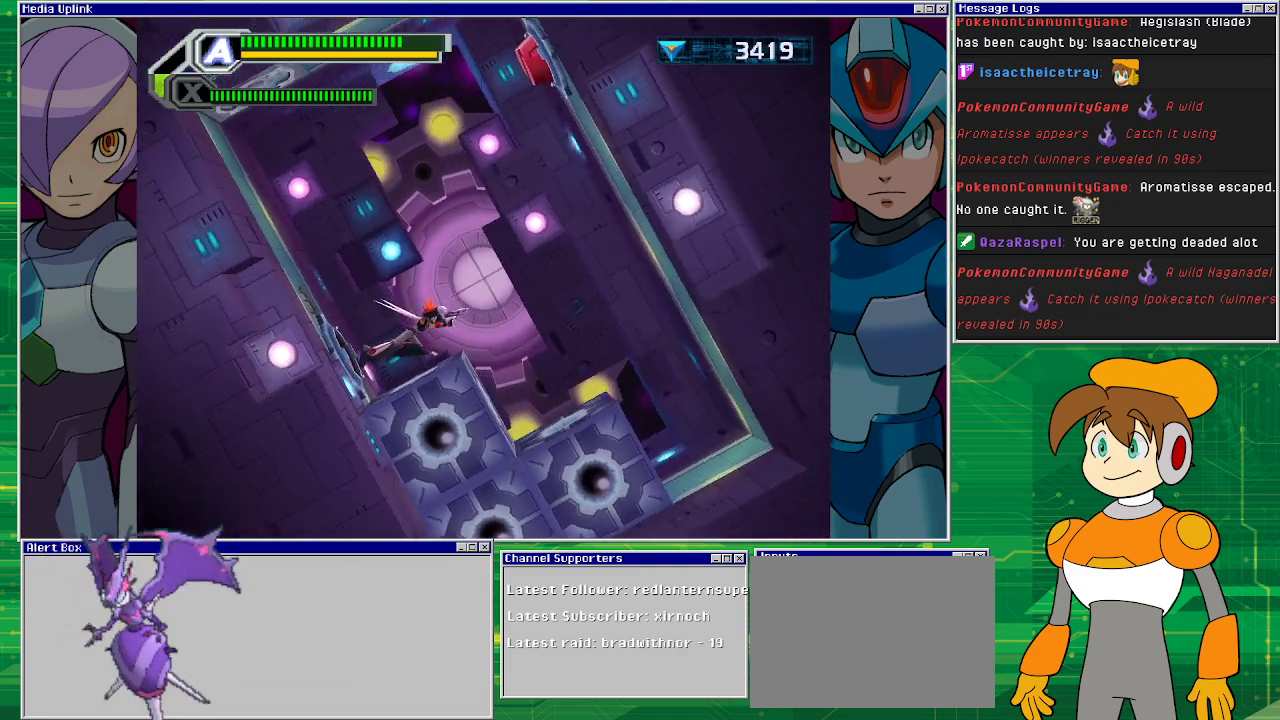
{"buttons": ["DPAD_RIGHT"], "left_stick": "center", "events": [[400, "DPAD_RIGHT", "down"]]}
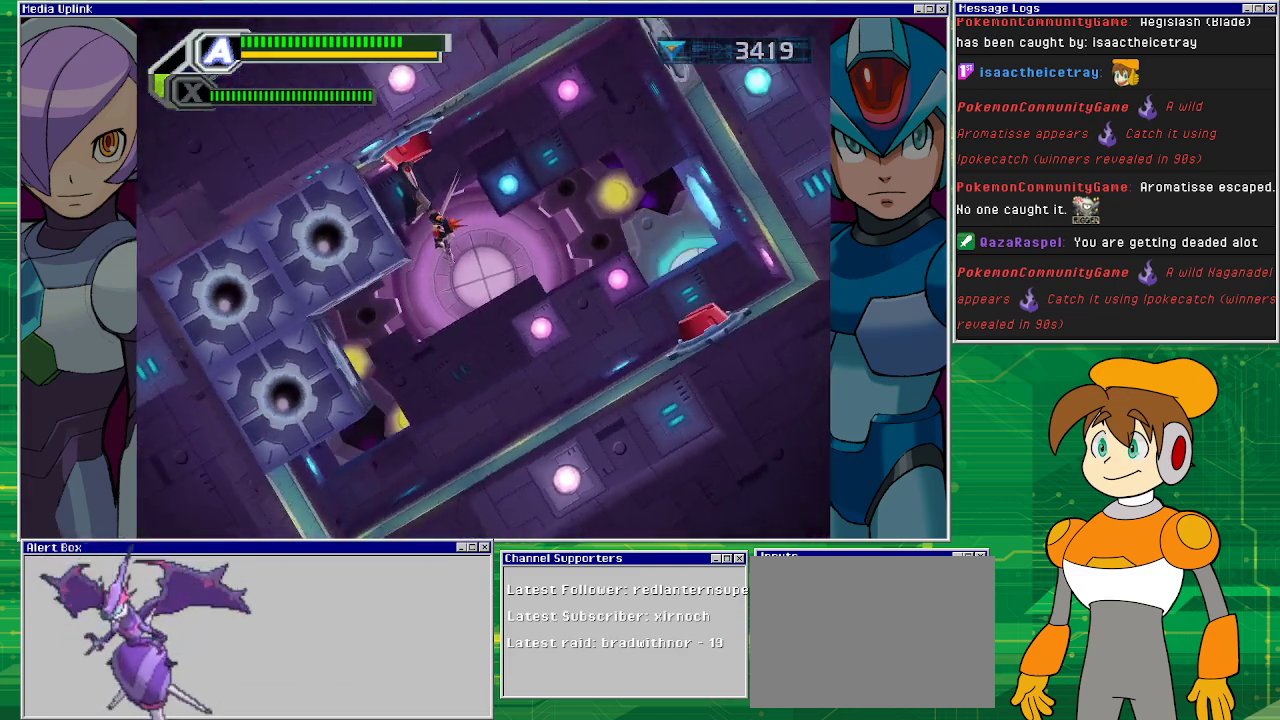
{"buttons": [], "left_stick": "center", "events": [[433, "DPAD_RIGHT", "up"]]}
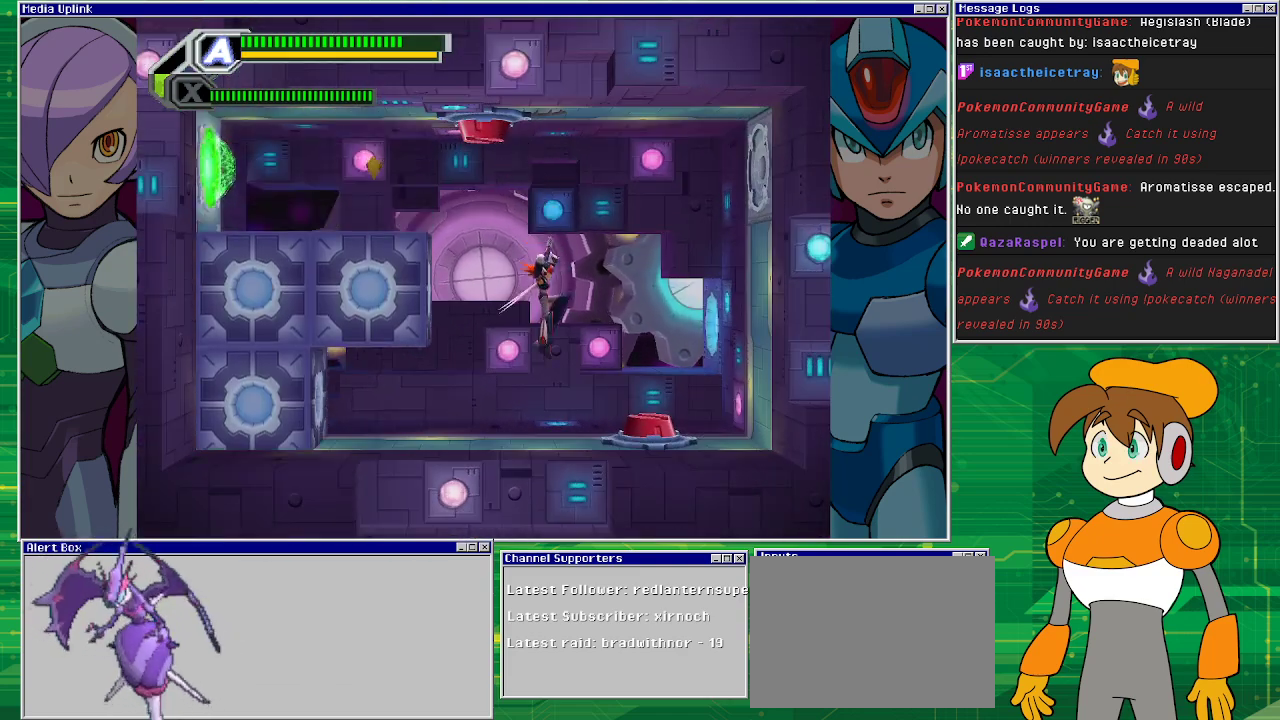
{"buttons": ["CROSS", "DPAD_LEFT"], "left_stick": "center", "events": [[300, "DPAD_LEFT", "down"], [367, "CROSS", "down"]]}
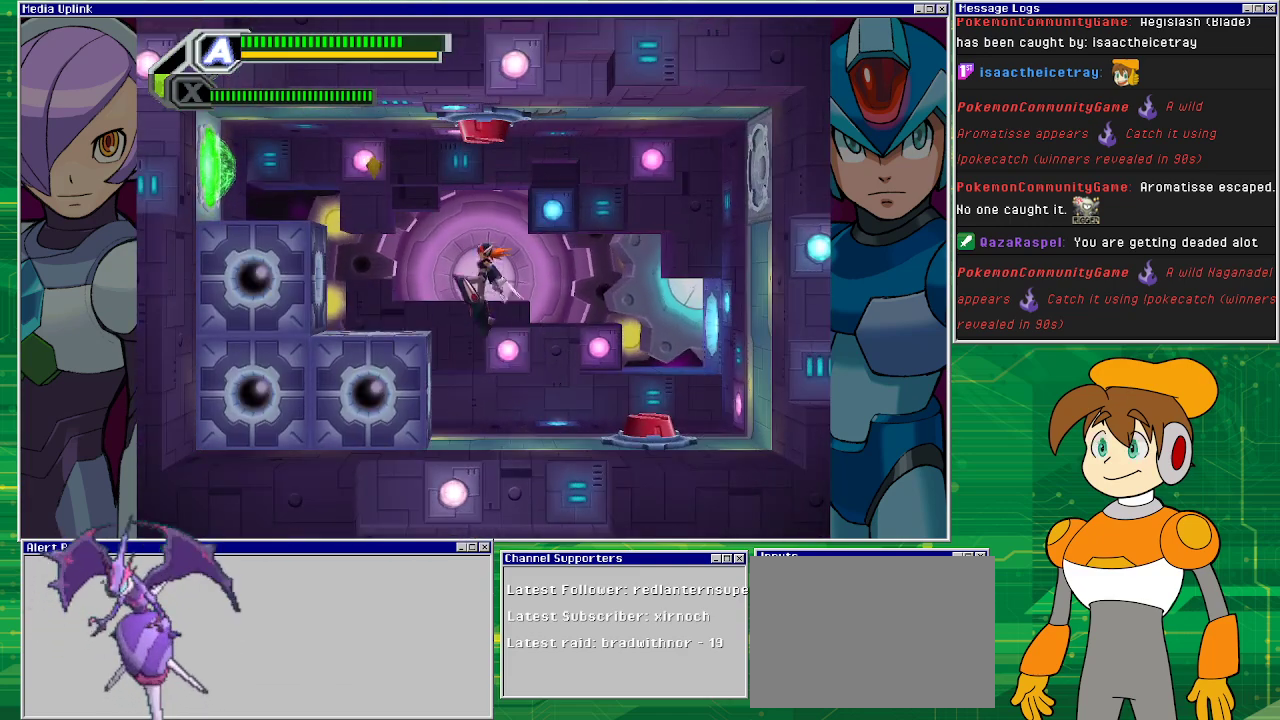
{"buttons": ["CROSS", "DPAD_LEFT"], "left_stick": "center", "events": [[200, "CROSS", "up"], [300, "DPAD_LEFT", "up"], [433, "CROSS", "down"], [500, "DPAD_LEFT", "down"]]}
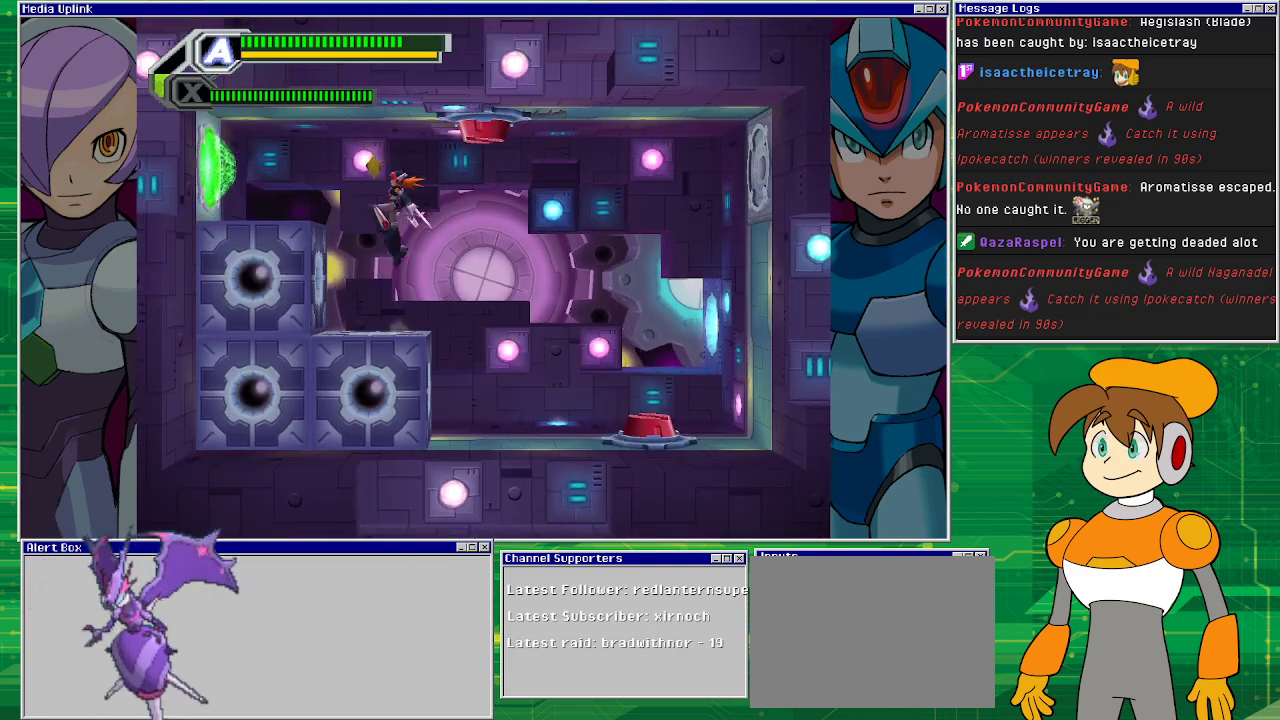
{"buttons": ["DPAD_LEFT"], "left_stick": "center", "events": [[300, "CROSS", "up"]]}
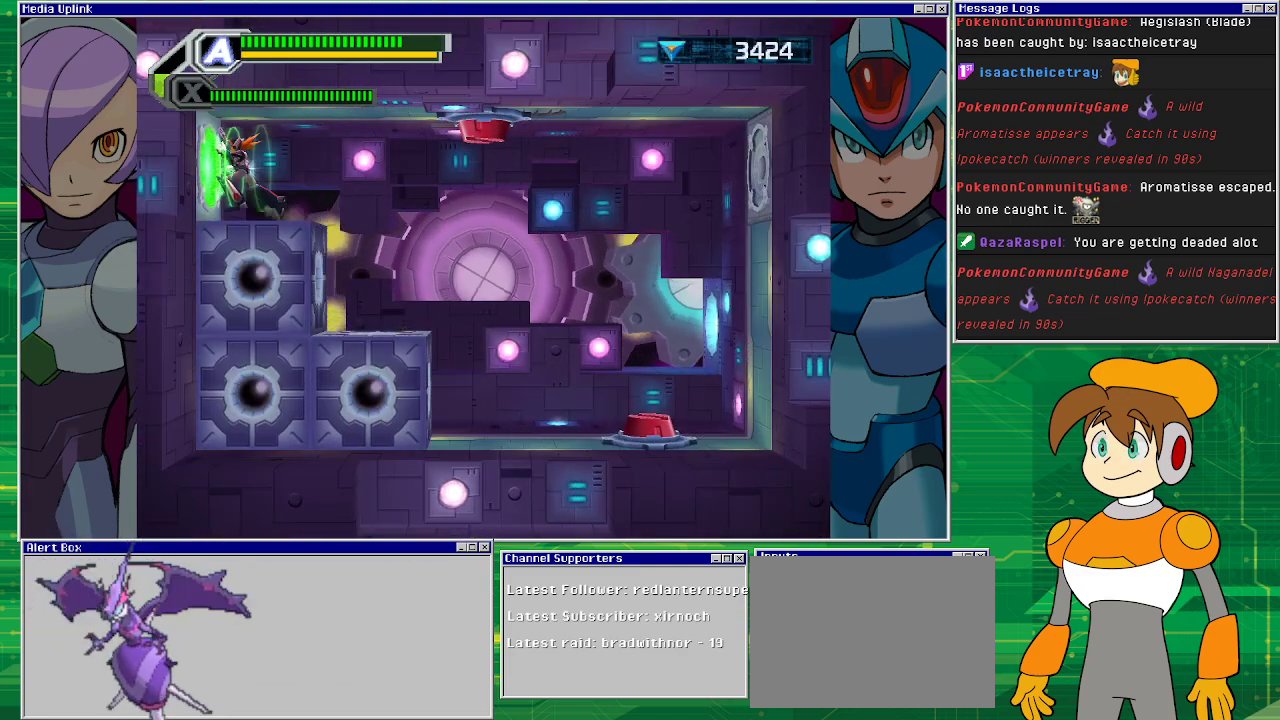
{"buttons": [], "left_stick": "center", "events": [[267, "DPAD_LEFT", "up"]]}
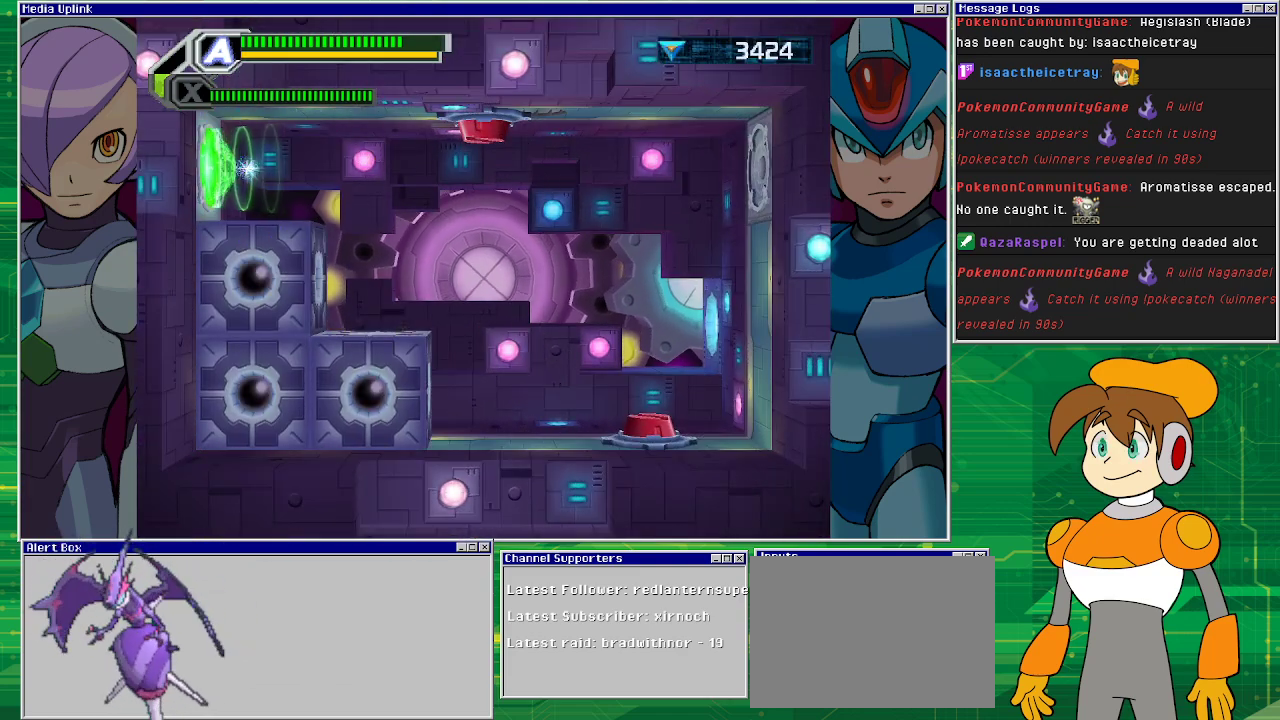
{"buttons": [], "left_stick": "center", "events": []}
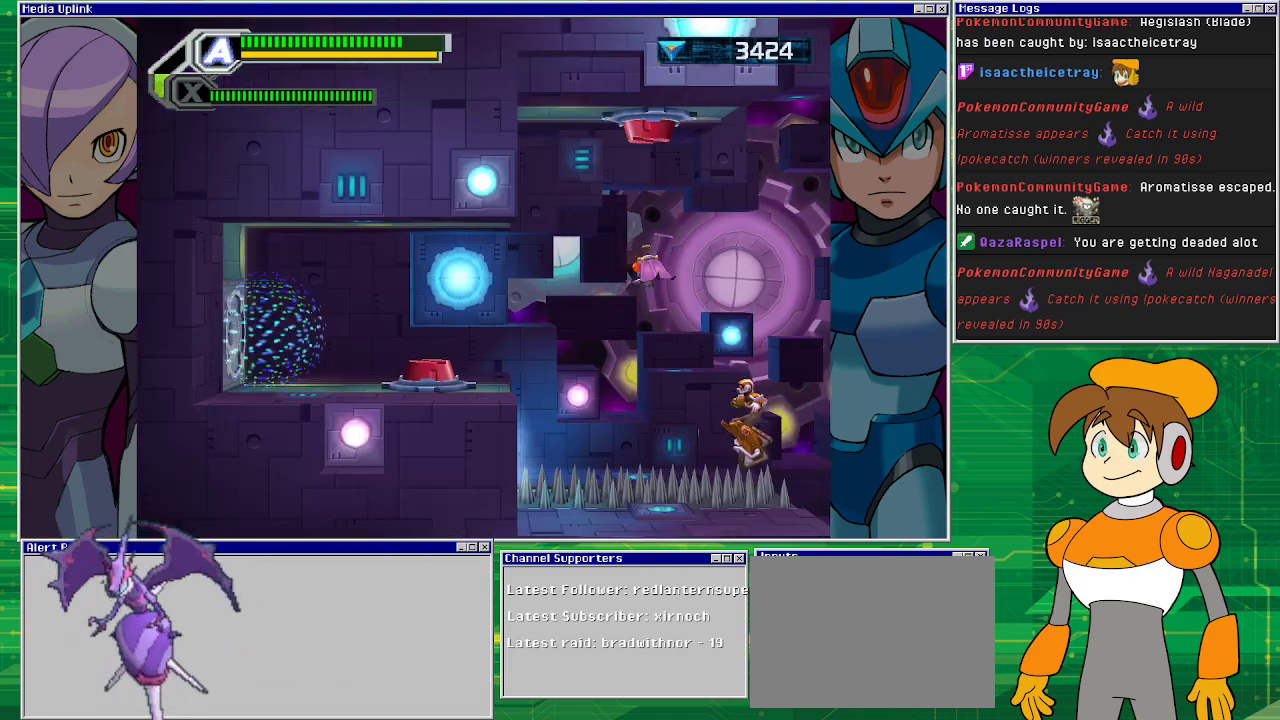
{"buttons": [], "left_stick": "center", "events": []}
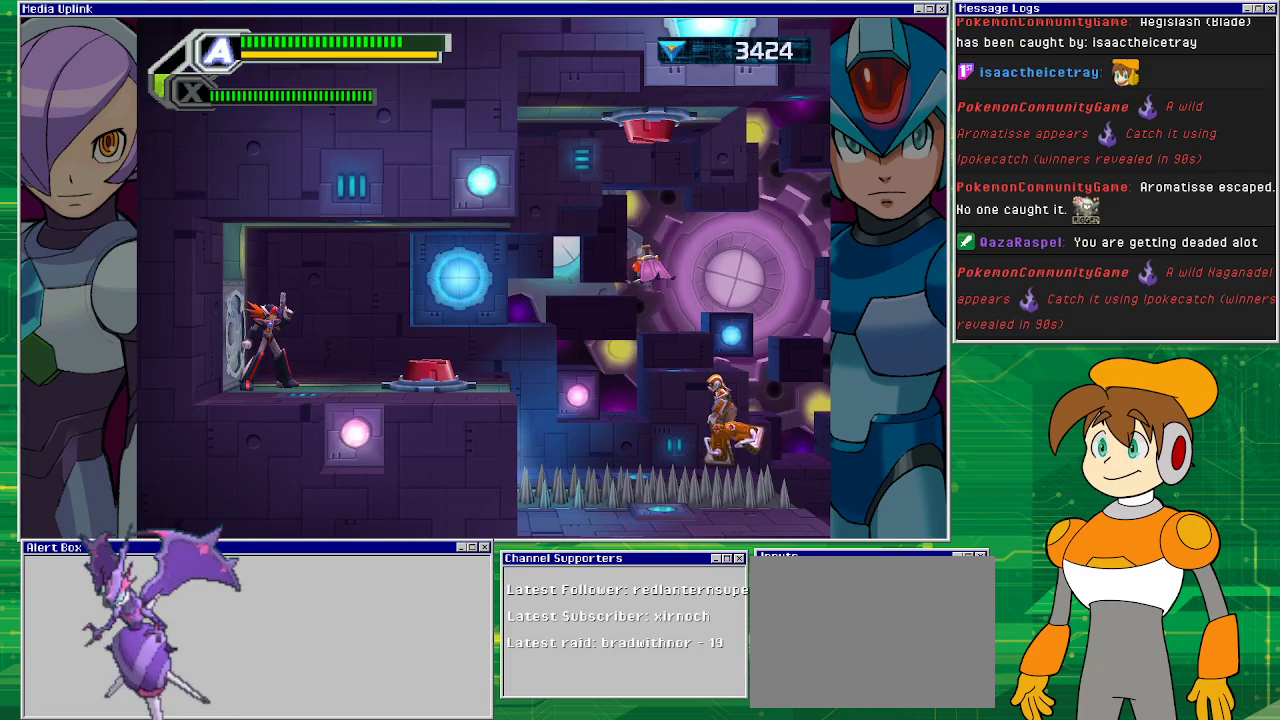
{"buttons": ["SQUARE"], "left_stick": "center", "events": [[100, "DPAD_RIGHT", "down"], [233, "SQUARE", "down"], [267, "DPAD_RIGHT", "up"]]}
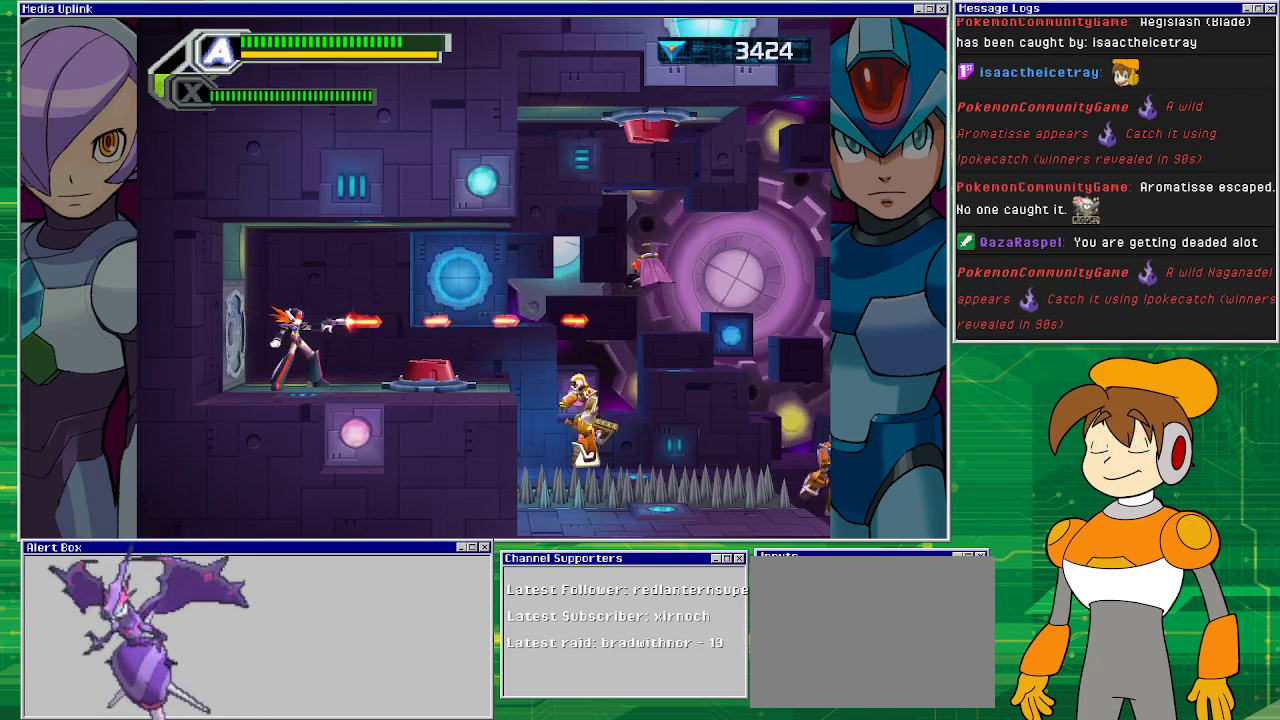
{"buttons": ["SQUARE"], "left_stick": "center", "events": []}
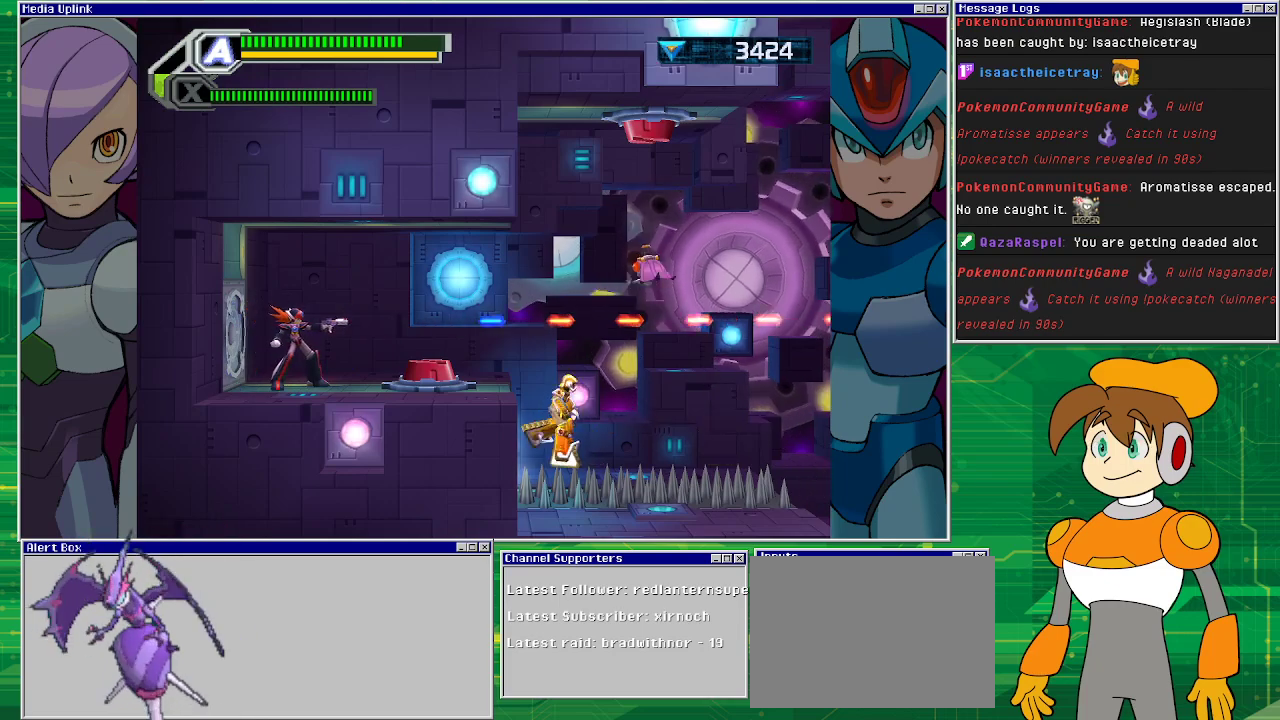
{"buttons": ["SQUARE"], "left_stick": "center", "events": []}
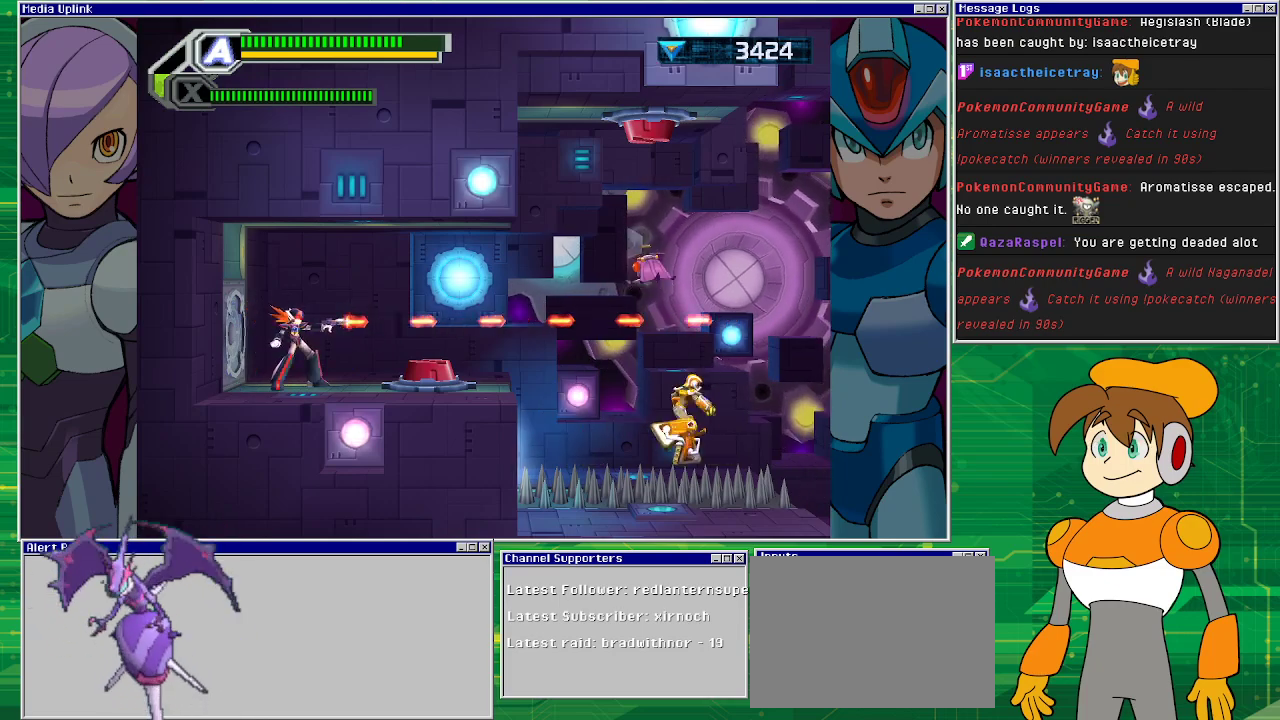
{"buttons": ["SQUARE"], "left_stick": "center", "events": [[100, "CROSS", "down"], [300, "CROSS", "up"]]}
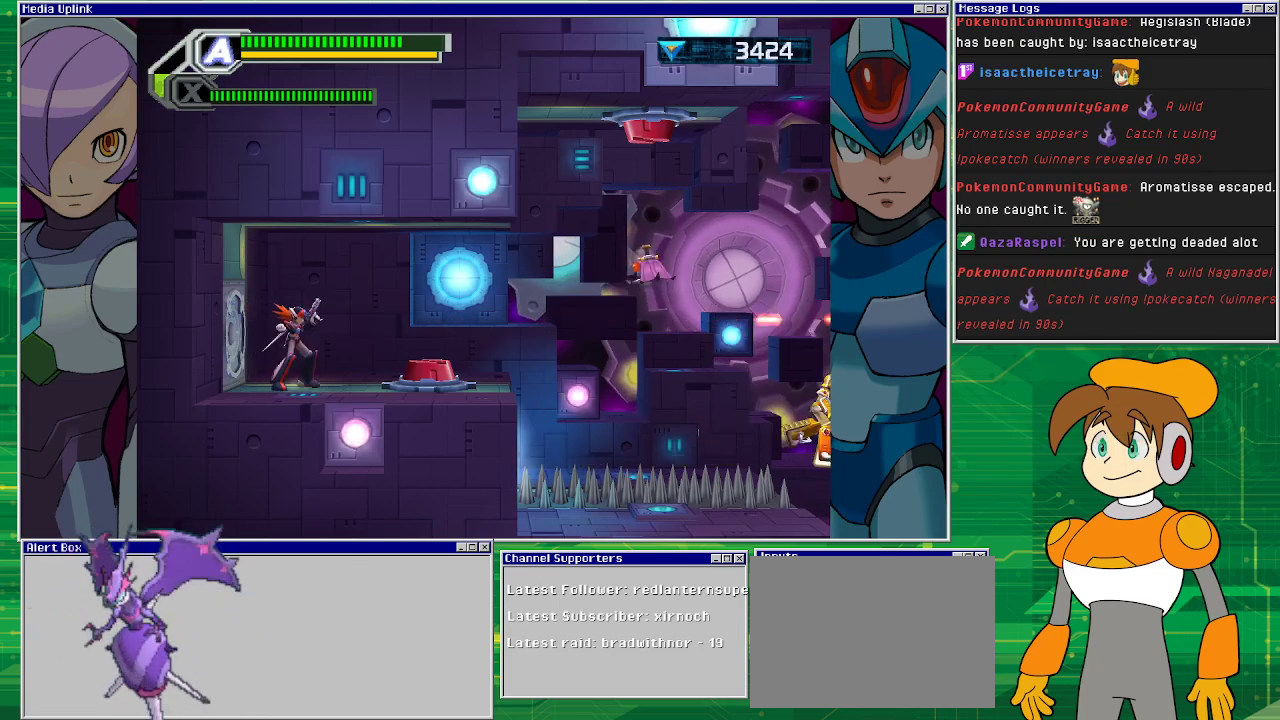
{"buttons": ["SQUARE"], "left_stick": "center", "events": [[233, "CROSS", "down"], [333, "CROSS", "up"]]}
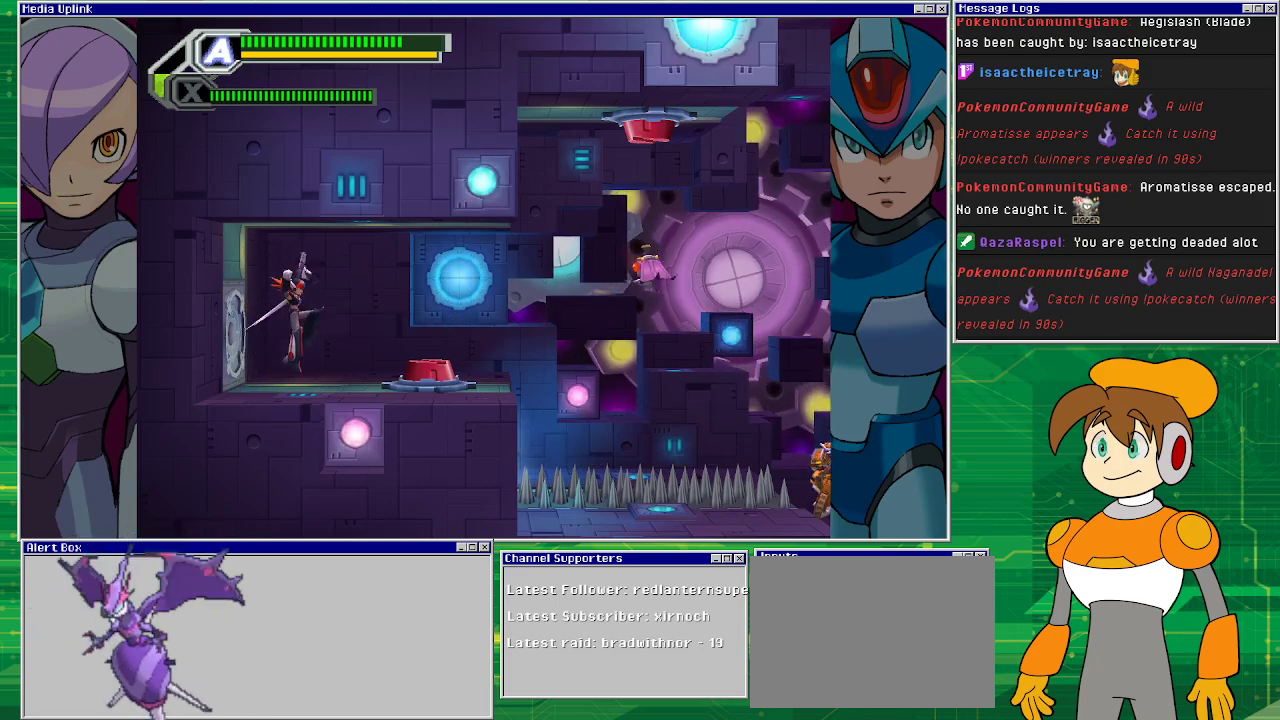
{"buttons": ["SQUARE"], "left_stick": "center", "events": [[300, "SQUARE", "up"], [367, "CROSS", "down"], [400, "SQUARE", "down"], [467, "CROSS", "up"]]}
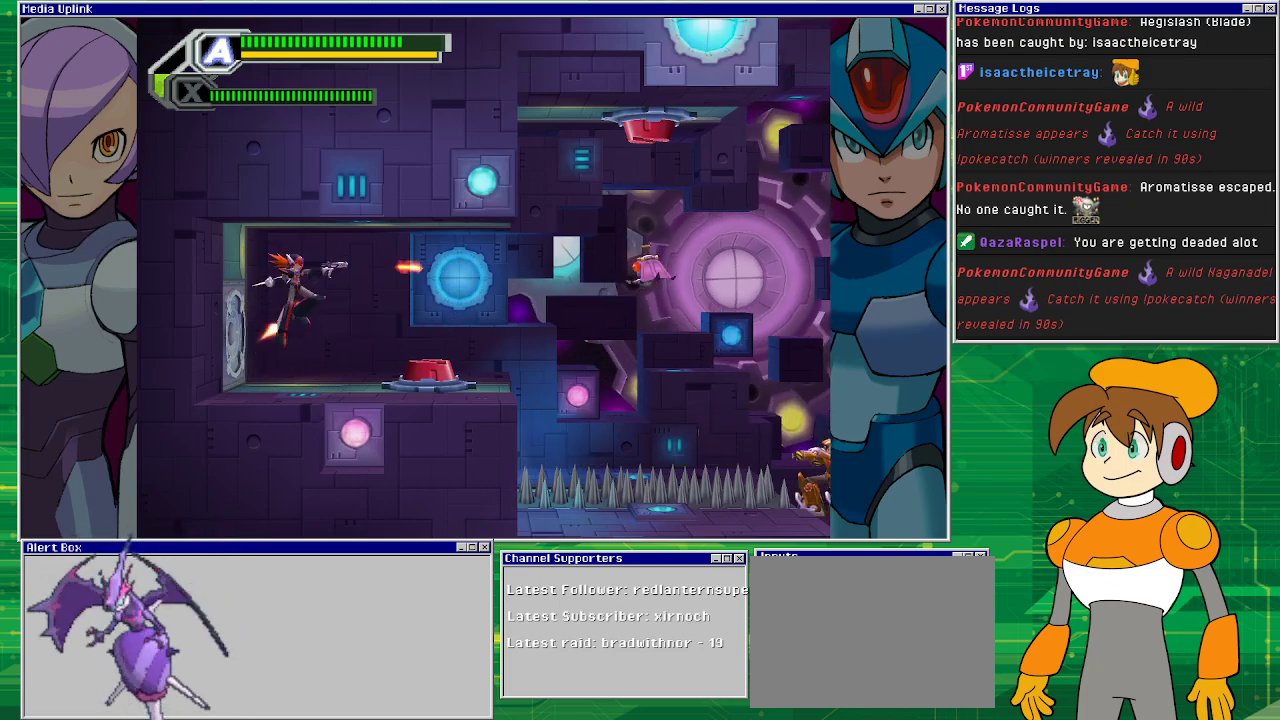
{"buttons": ["SQUARE"], "left_stick": "center", "events": []}
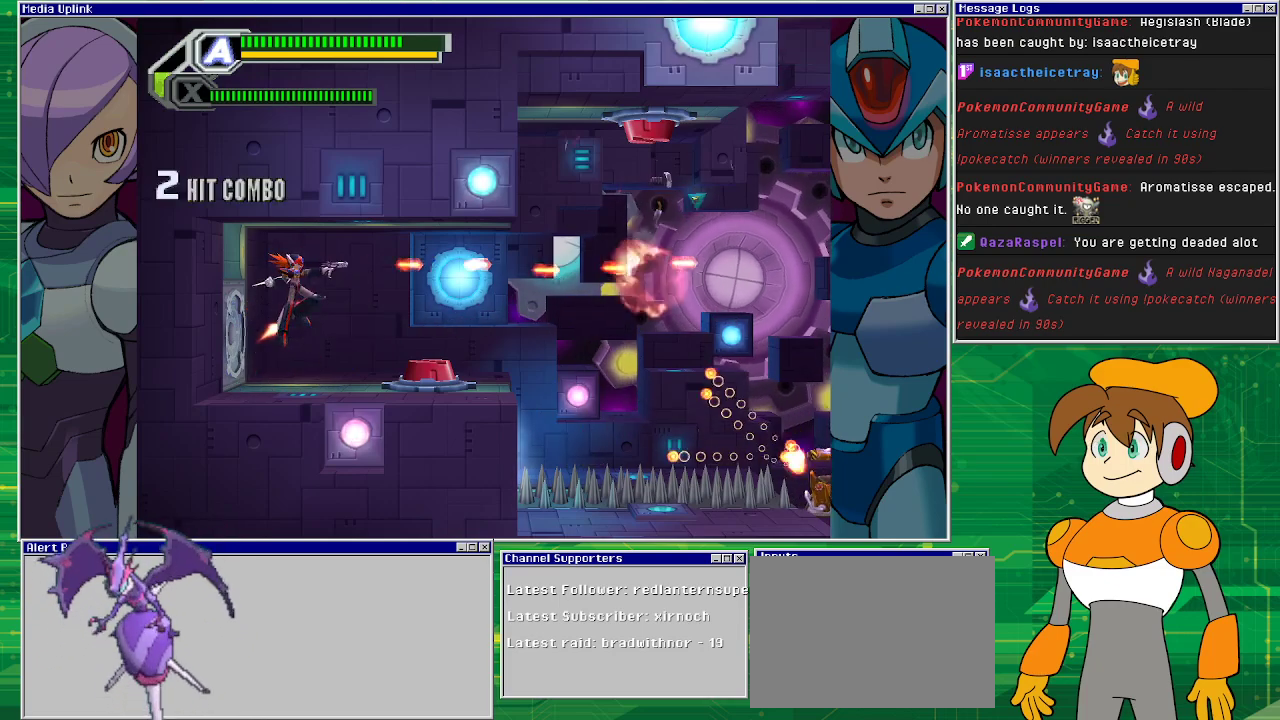
{"buttons": [], "left_stick": "center", "events": [[300, "SQUARE", "up"]]}
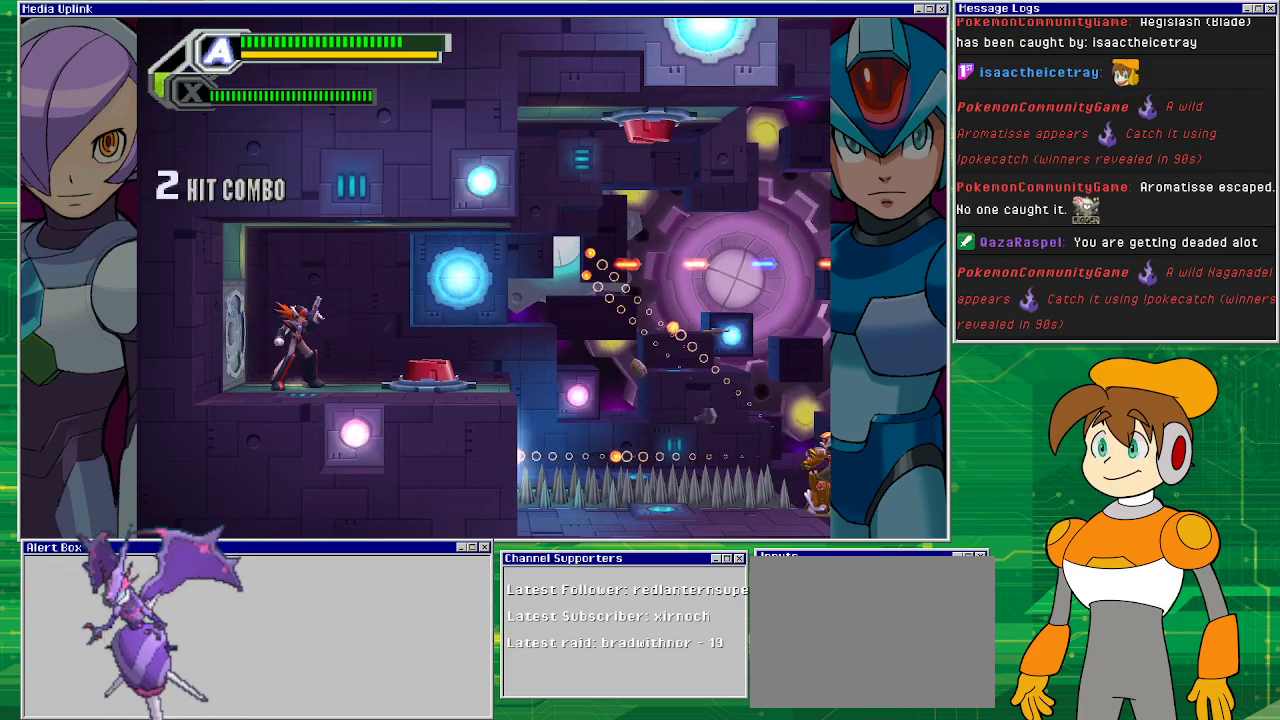
{"buttons": ["DPAD_RIGHT"], "left_stick": "center", "events": [[133, "DPAD_RIGHT", "down"]]}
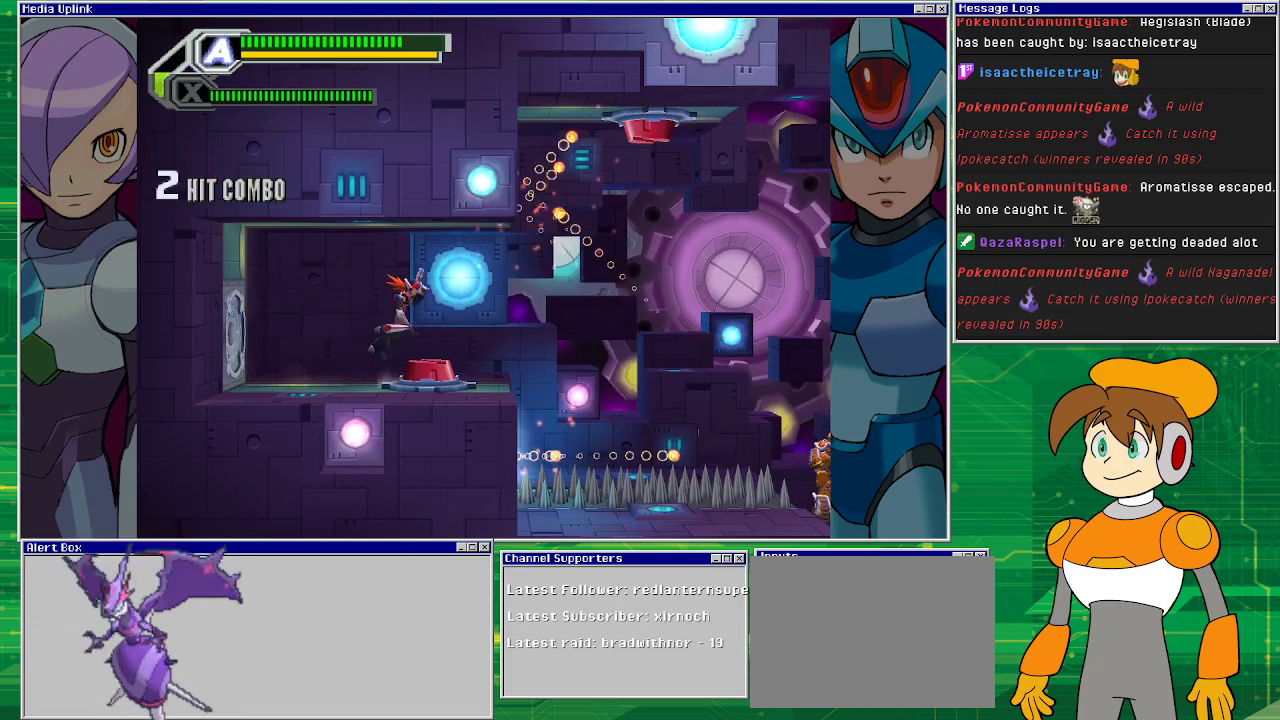
{"buttons": [], "left_stick": "center", "events": [[300, "DPAD_RIGHT", "up"]]}
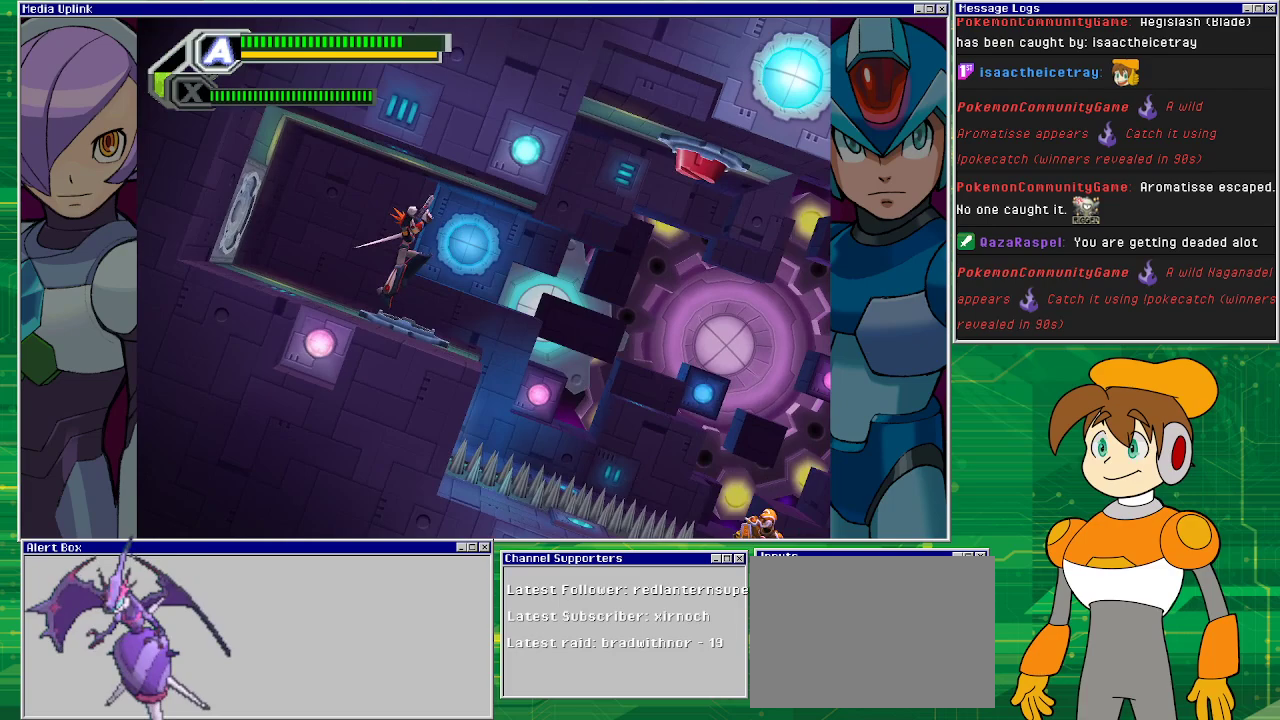
{"buttons": [], "left_stick": "center", "events": []}
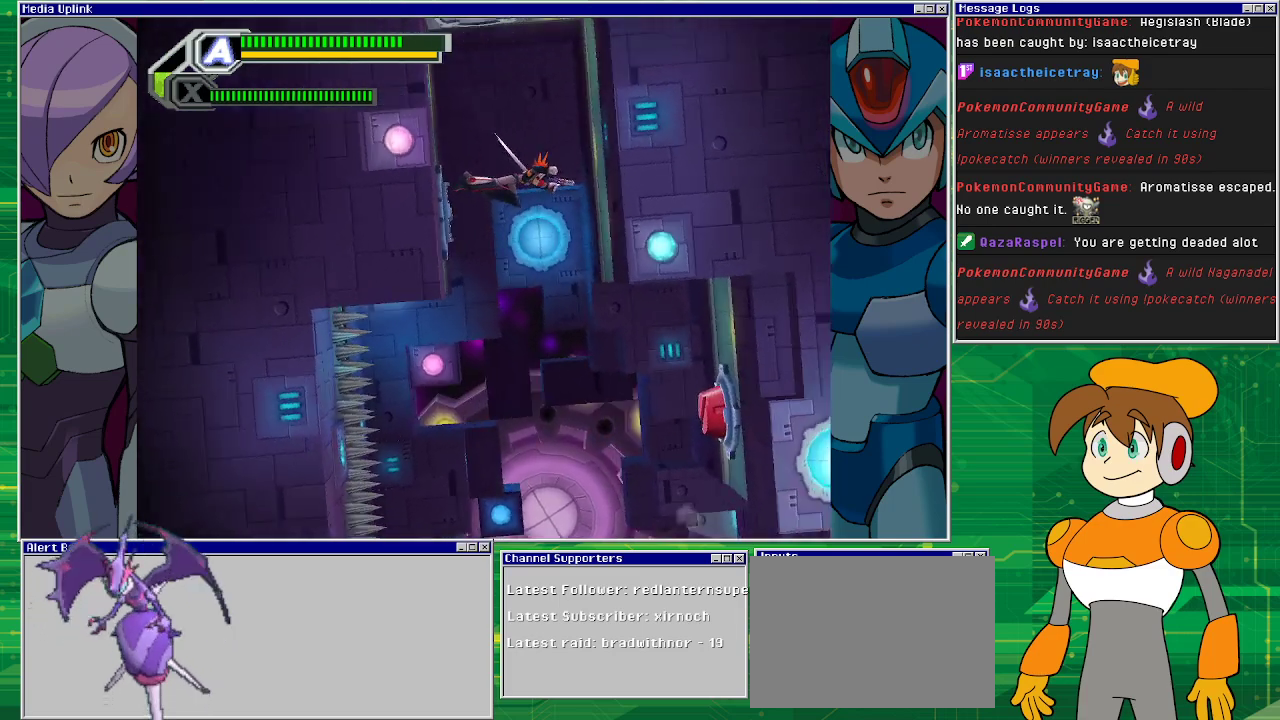
{"buttons": [], "left_stick": "center", "events": []}
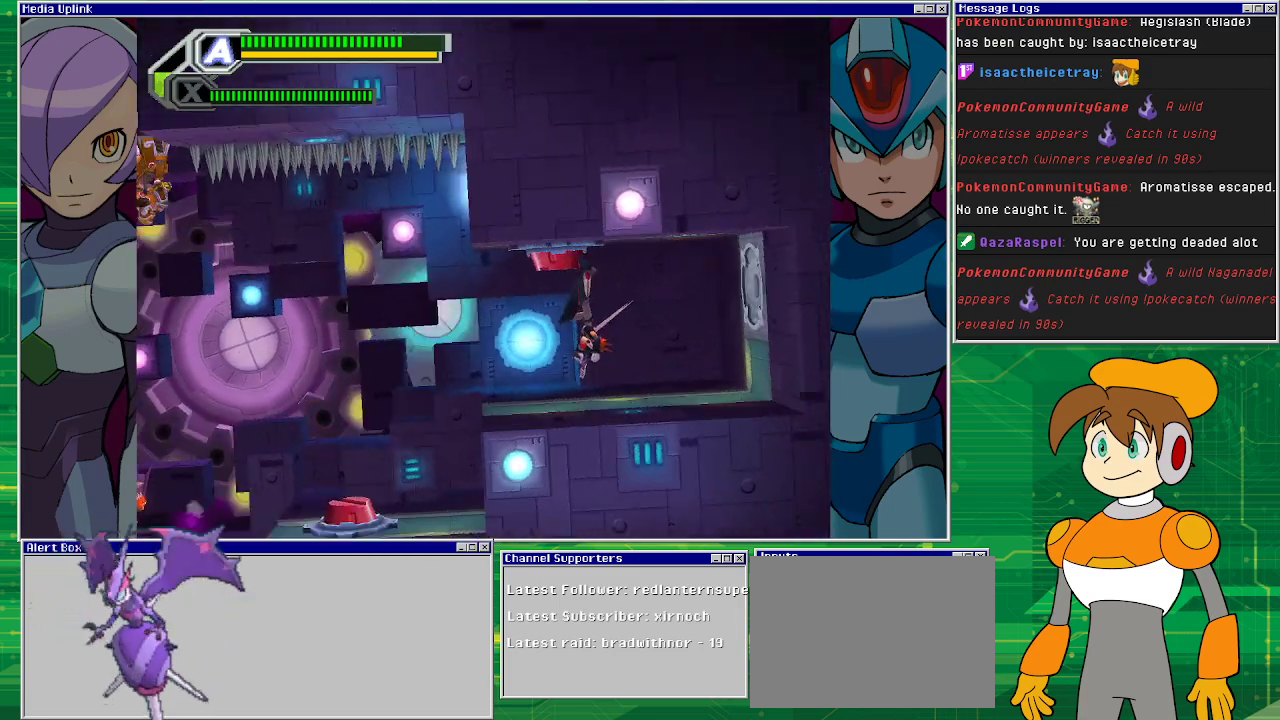
{"buttons": ["DPAD_LEFT"], "left_stick": "center", "events": [[367, "DPAD_LEFT", "down"]]}
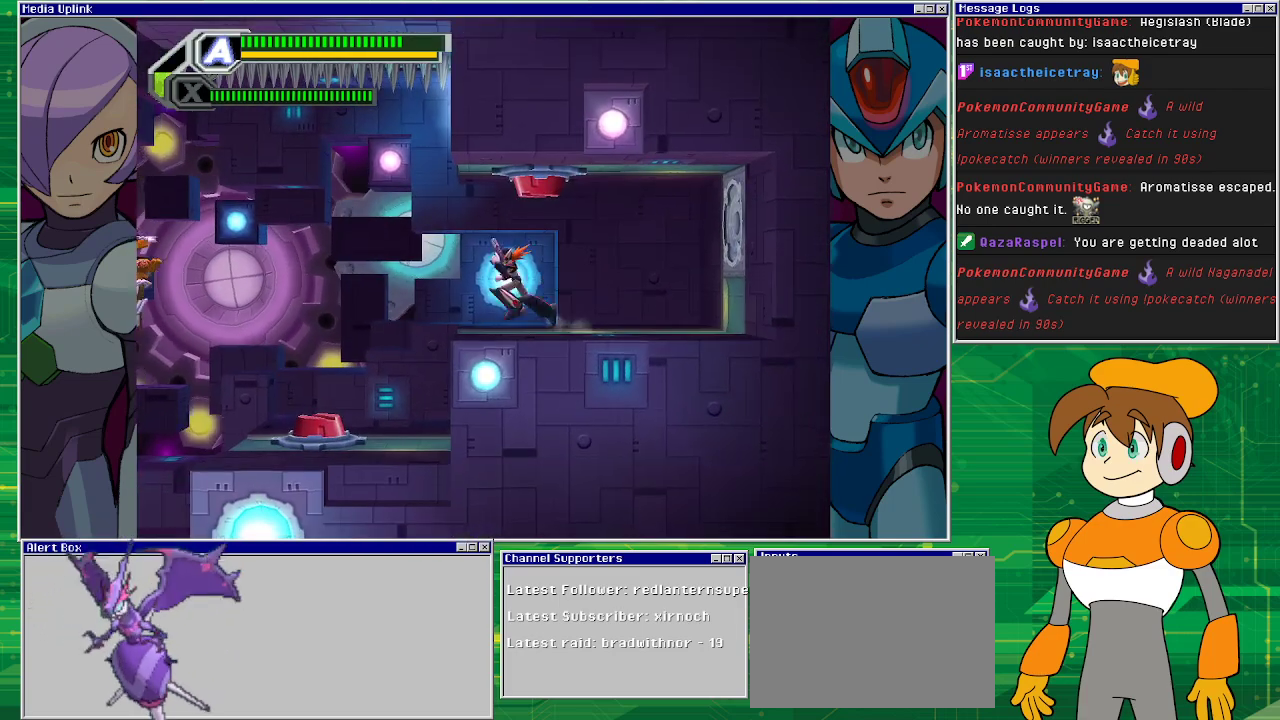
{"buttons": ["TRIANGLE", "DPAD_DOWN", "DPAD_LEFT"], "left_stick": "center", "events": [[333, "TRIANGLE", "down"], [367, "DPAD_DOWN", "down"]]}